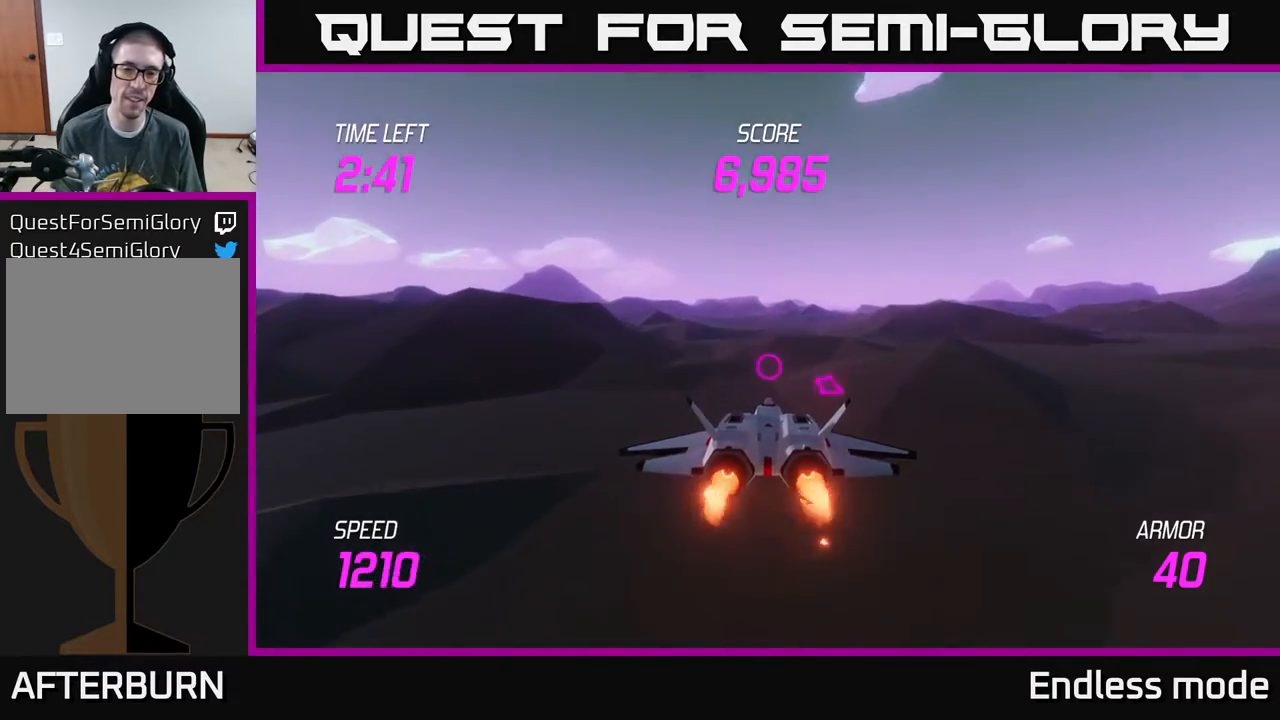
Gameplay with a controller (Xbox layout); each line is a JSON object with the inputs held at the frame after it. "events" lists button and stick changes between this image and that frame as [ms after this image, input, new state], when the widget could be followed in between. Not read: right_stick.
{"buttons": ["L2"], "left_stick": "center", "events": [[150, "left_stick", "up"], [367, "left_stick", "up-right"], [500, "left_stick", "center"]]}
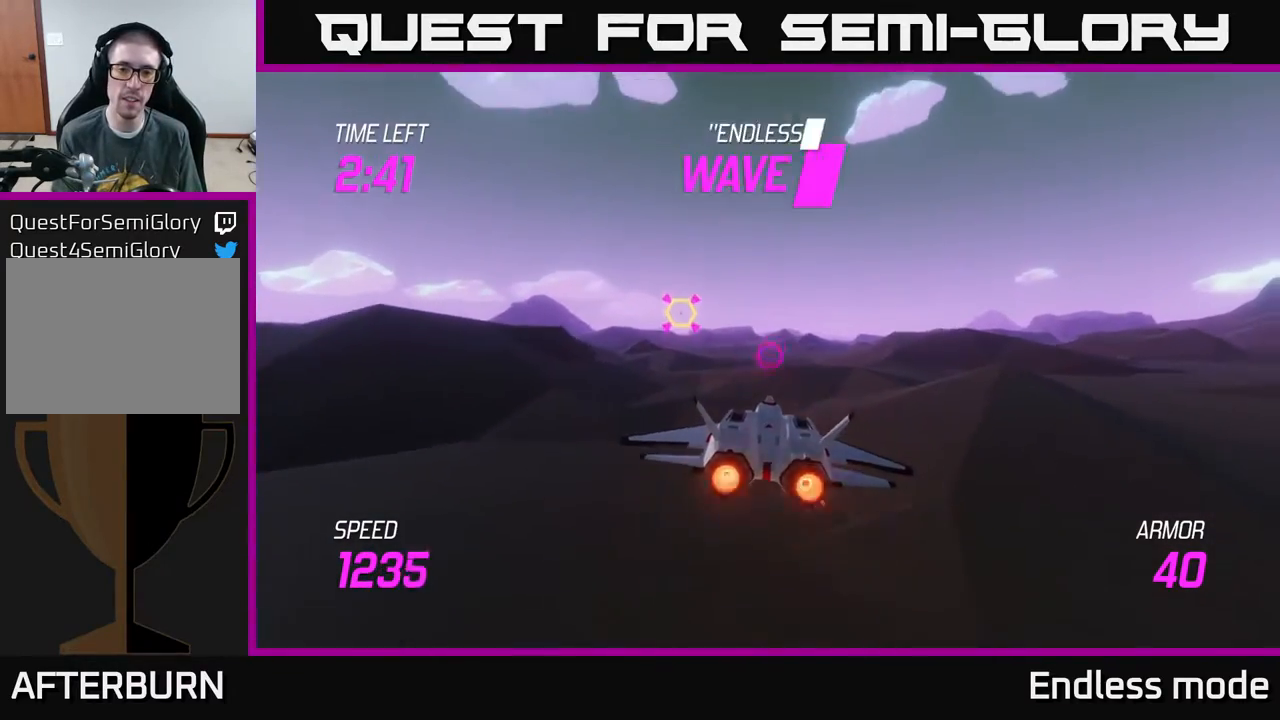
{"buttons": [], "left_stick": "up-left", "events": [[283, "left_stick", "left"], [400, "L2", "up"], [500, "left_stick", "up-left"]]}
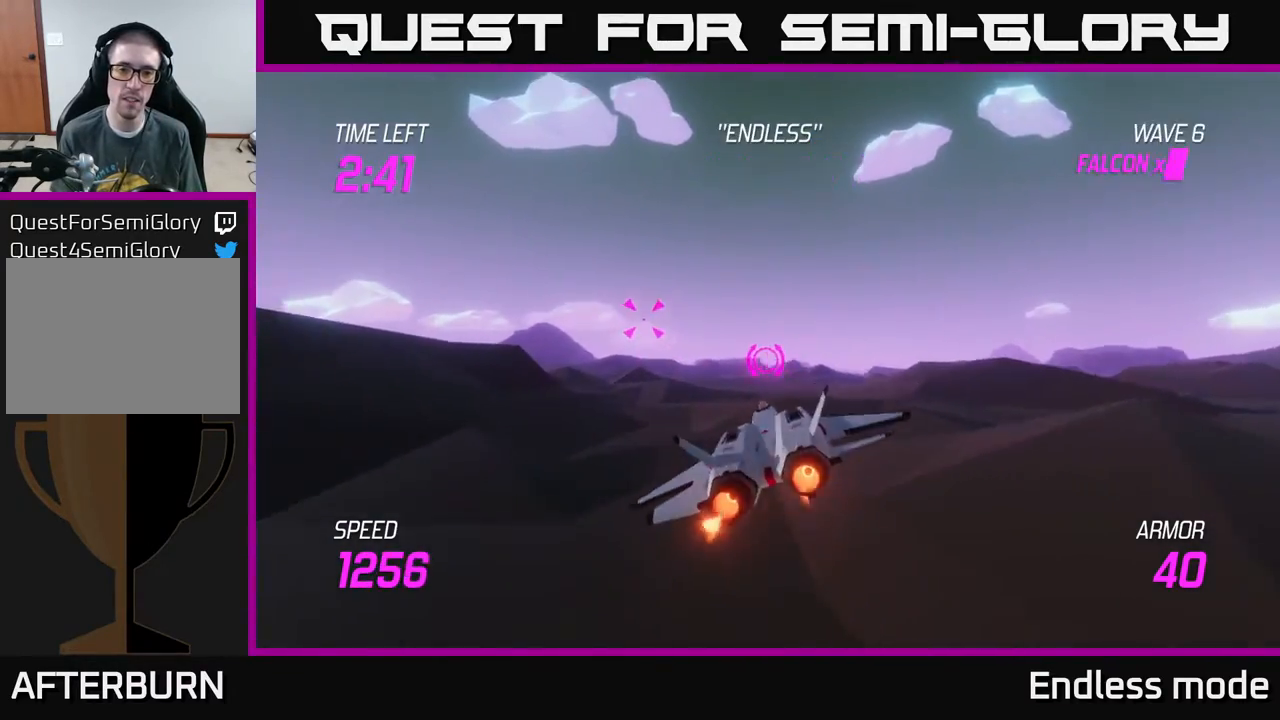
{"buttons": ["R2"], "left_stick": "up-left", "events": [[500, "R2", "down"]]}
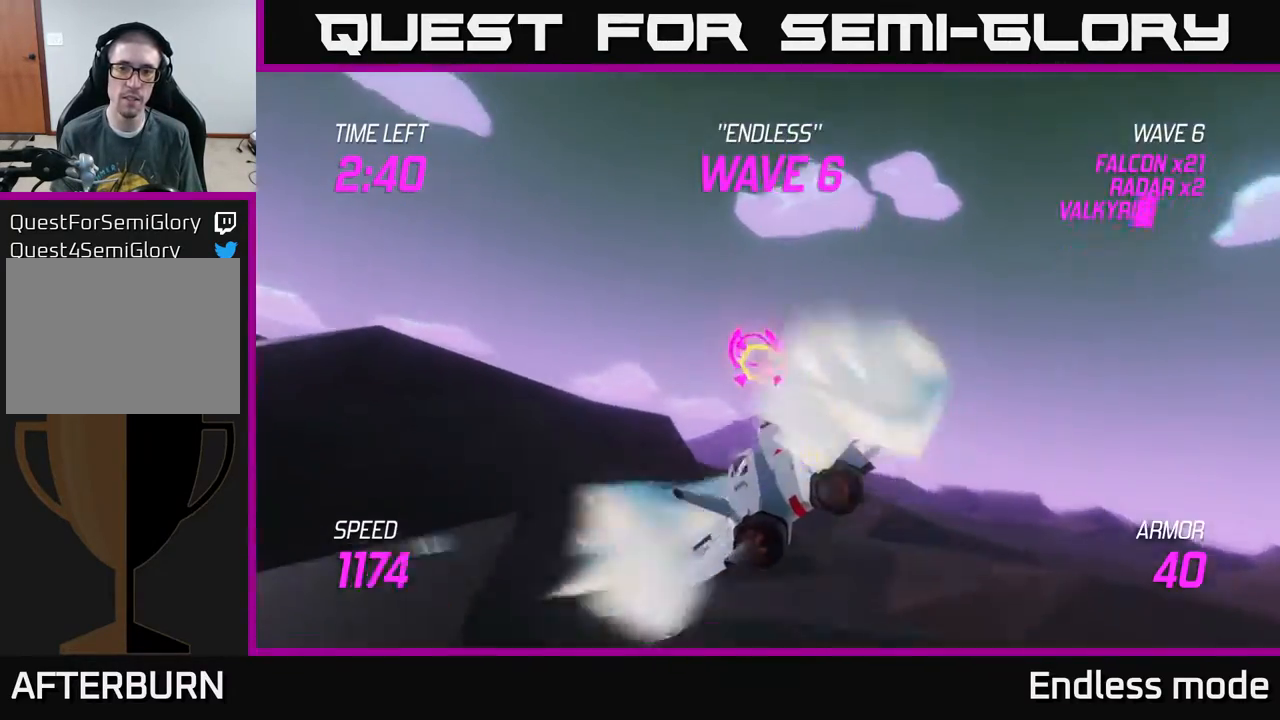
{"buttons": ["L2"], "left_stick": "left", "events": [[133, "R2", "up"], [217, "R2", "down"], [250, "left_stick", "left"], [267, "L2", "down"], [333, "R2", "up"], [383, "L2", "up"], [483, "L2", "down"]]}
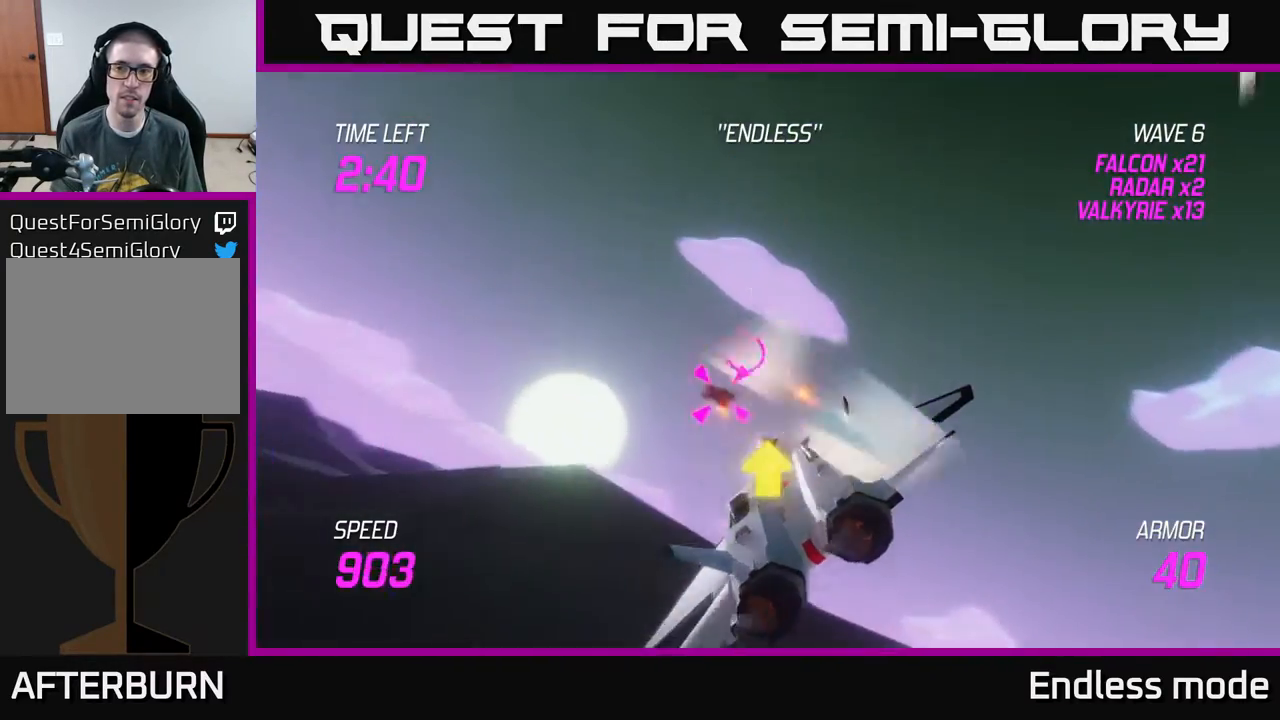
{"buttons": [], "left_stick": "up-left", "events": [[67, "left_stick", "up-left"], [433, "L2", "up"]]}
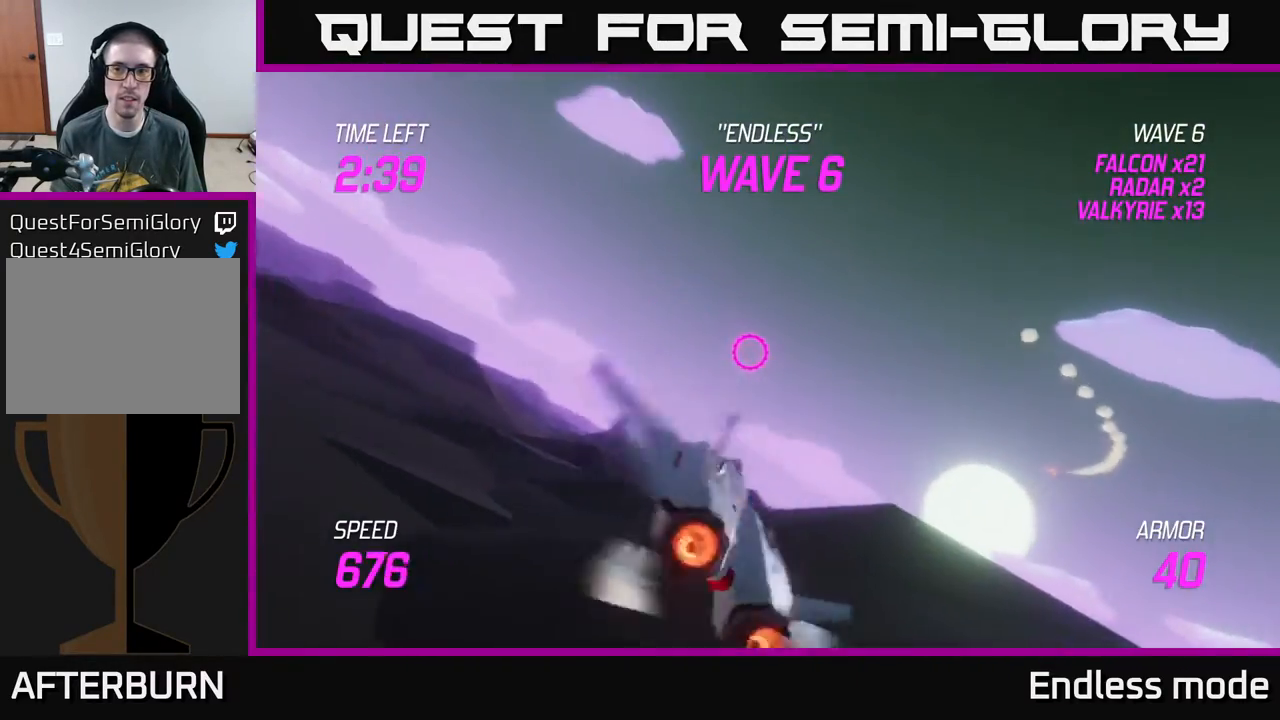
{"buttons": [], "left_stick": "up-left", "events": []}
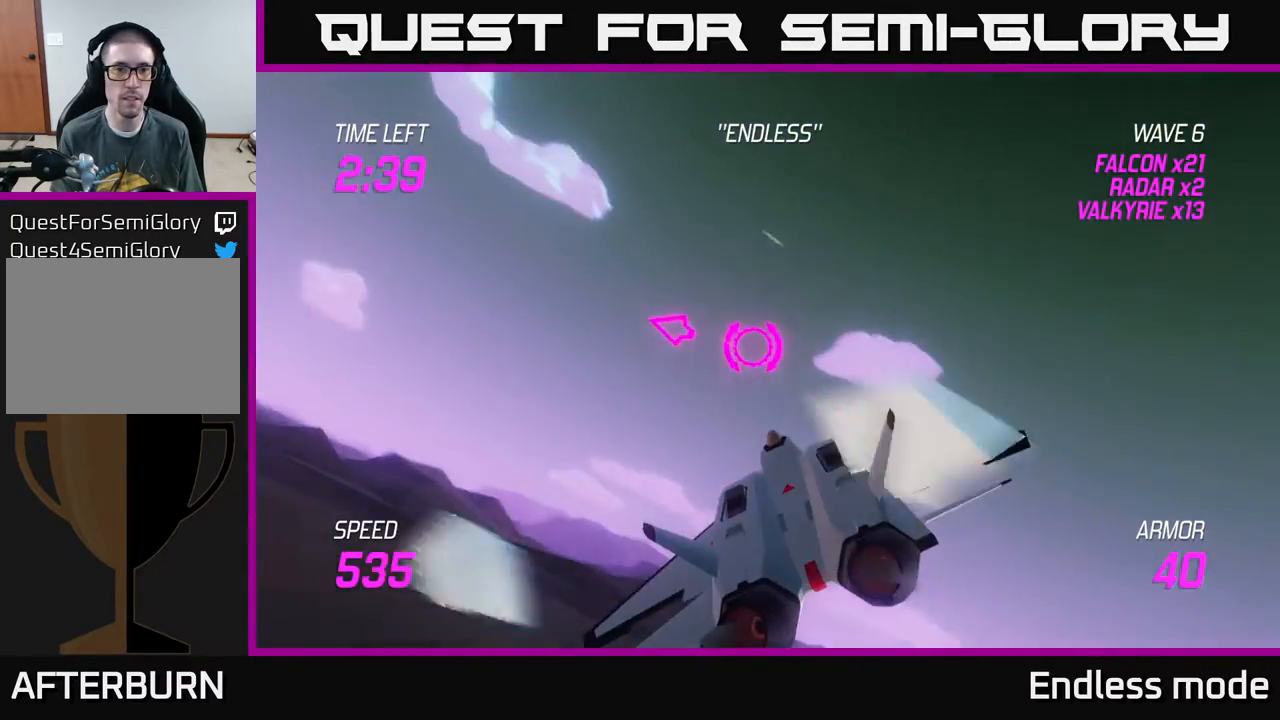
{"buttons": ["L2"], "left_stick": "left", "events": [[217, "left_stick", "left"], [450, "L2", "down"]]}
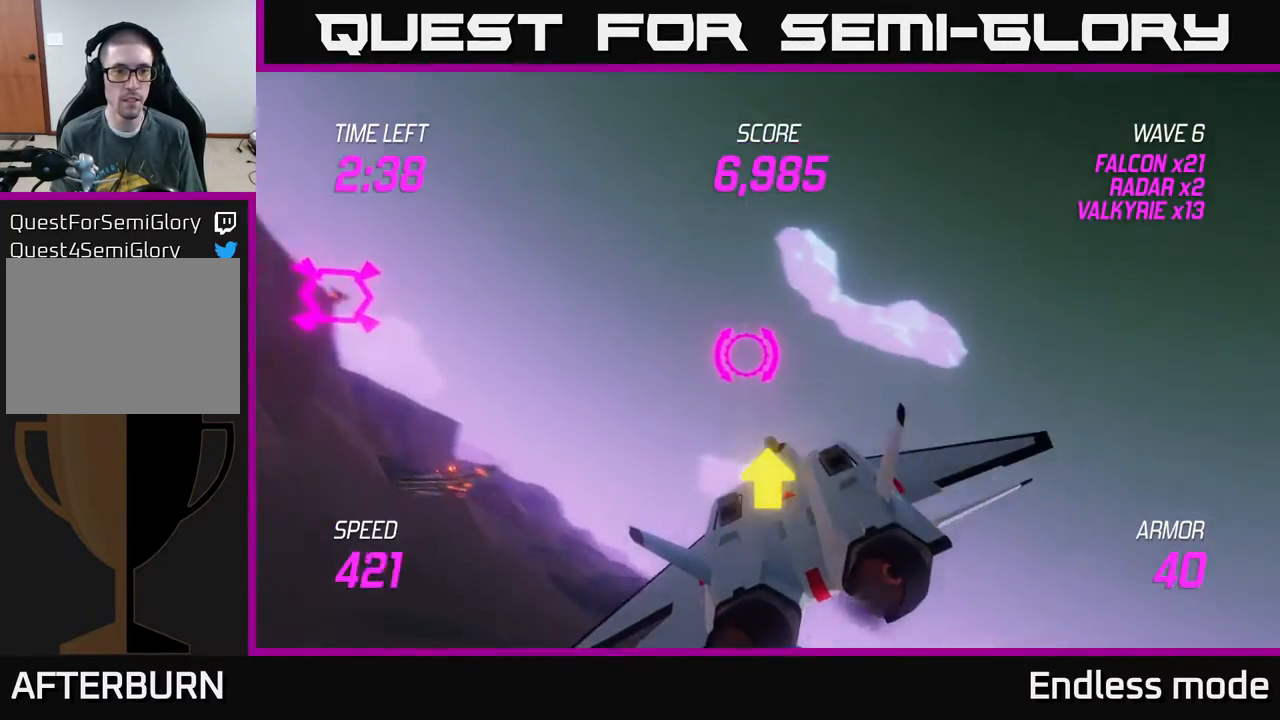
{"buttons": ["L2"], "left_stick": "right", "events": [[367, "R2", "down"], [467, "left_stick", "right"], [483, "R2", "up"]]}
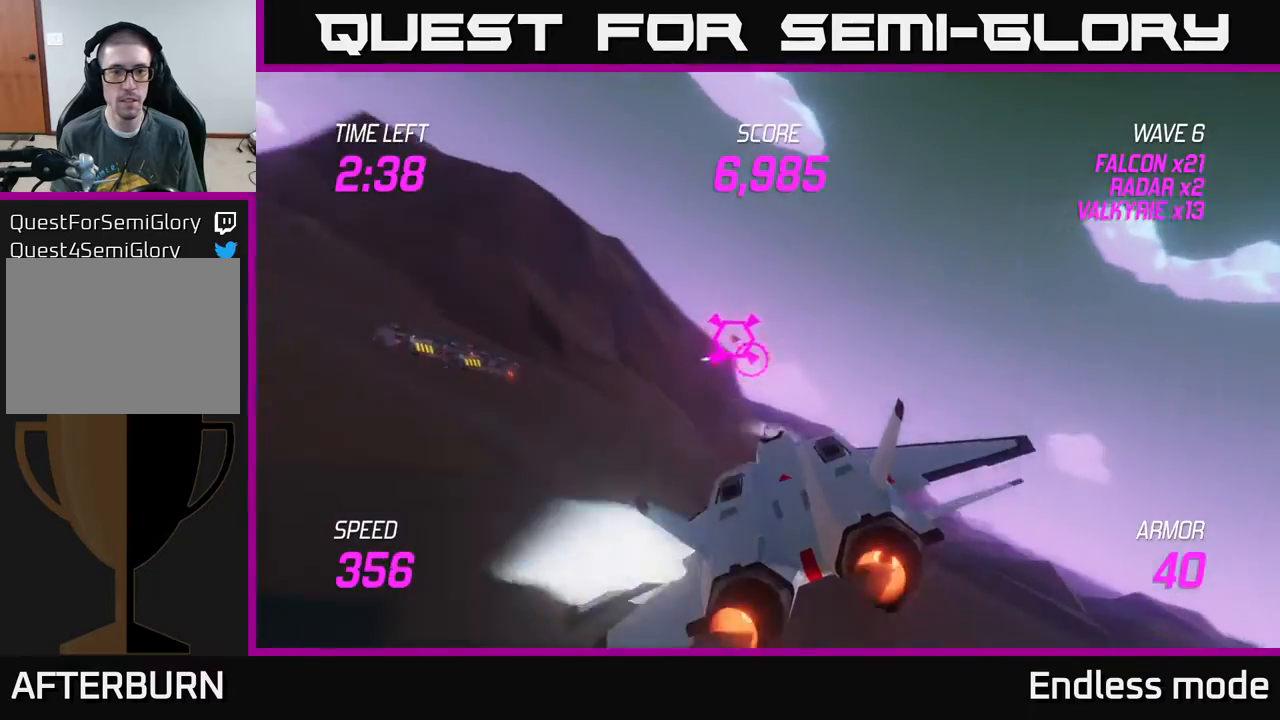
{"buttons": ["L2", "R2"], "left_stick": "right", "events": [[67, "R2", "down"], [117, "left_stick", "center"], [150, "R2", "up"], [250, "R2", "down"], [317, "left_stick", "right"], [333, "R2", "up"], [433, "R2", "down"]]}
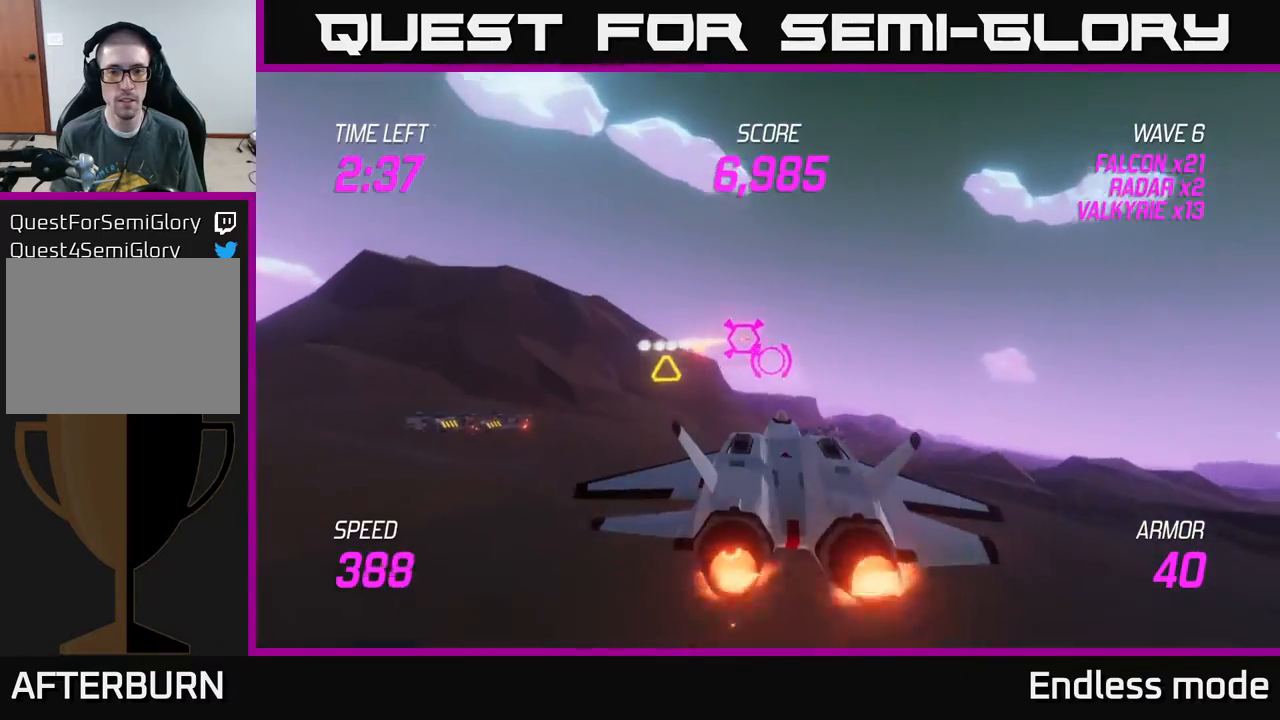
{"buttons": [], "left_stick": "left", "events": [[33, "left_stick", "up"], [50, "R2", "up"], [83, "left_stick", "left"], [100, "R2", "down"], [200, "R2", "up"], [233, "L2", "up"]]}
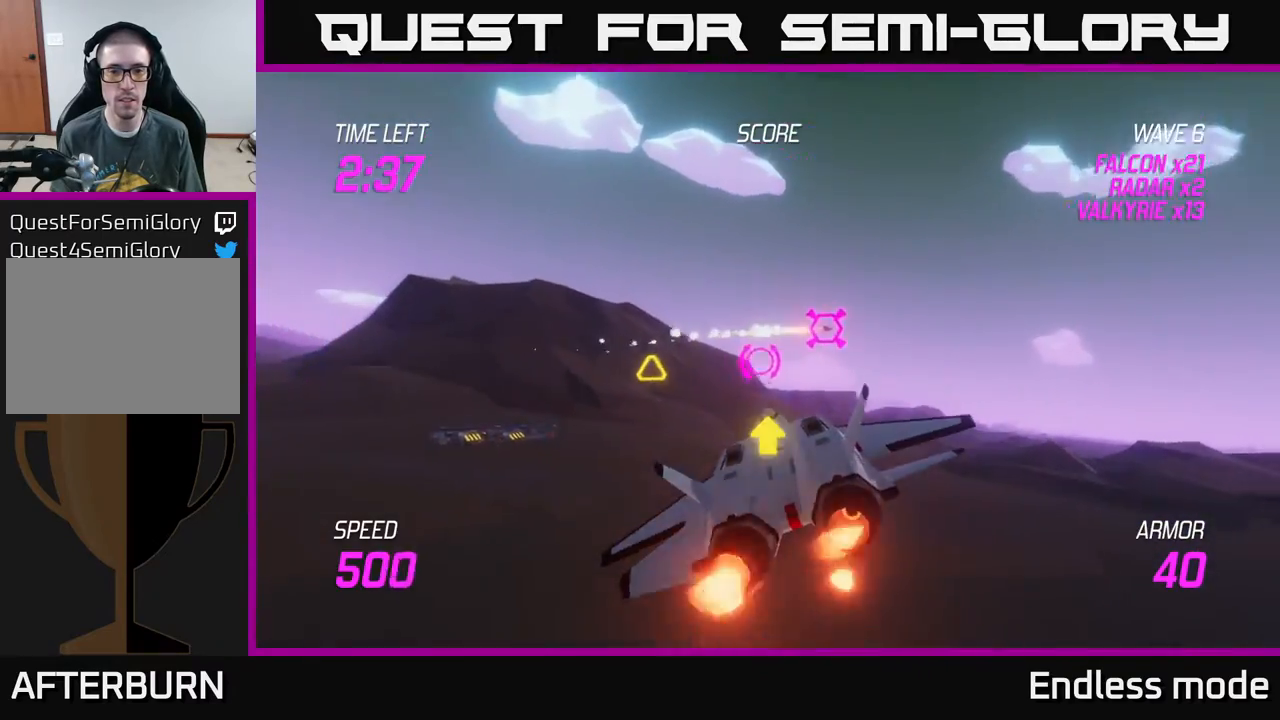
{"buttons": [], "left_stick": "center", "events": [[133, "left_stick", "up-left"], [233, "R2", "down"], [267, "left_stick", "center"], [317, "R2", "up"], [333, "left_stick", "left"], [400, "R2", "down"], [467, "left_stick", "center"], [483, "R2", "up"]]}
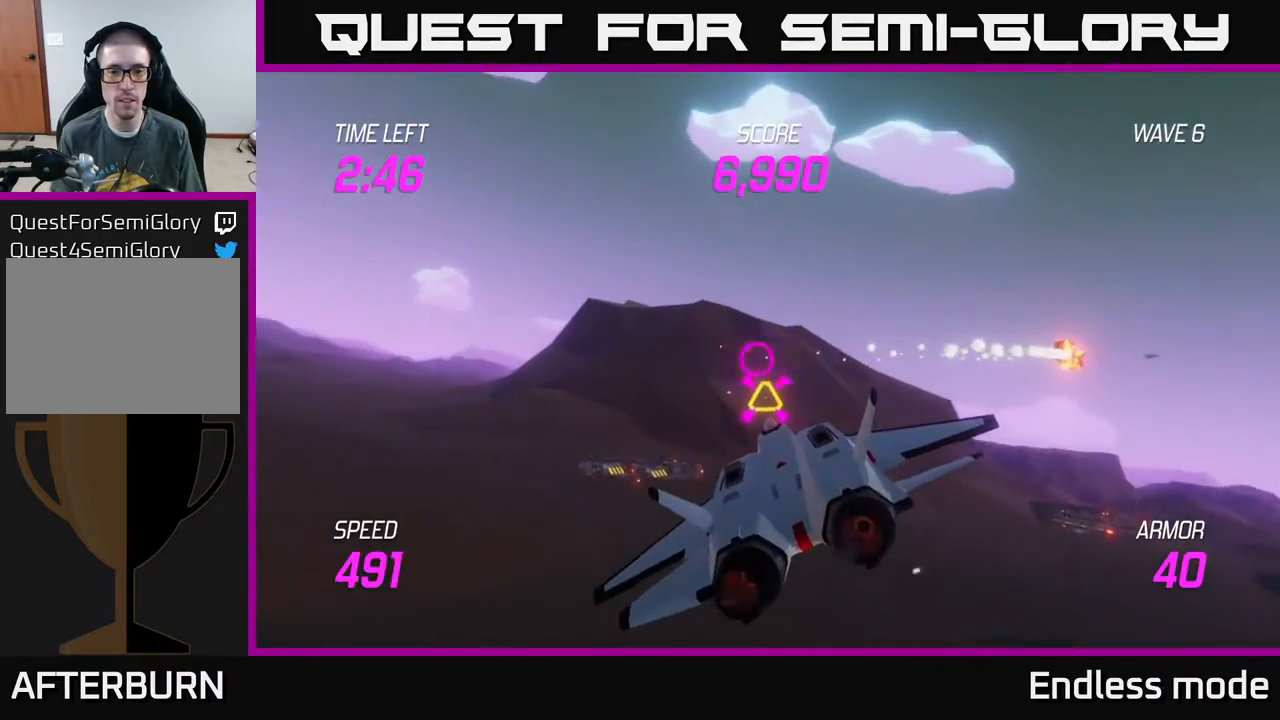
{"buttons": [], "left_stick": "right", "events": [[17, "left_stick", "right"], [50, "L2", "down"], [167, "L2", "up"], [233, "L2", "down"], [333, "L2", "up"]]}
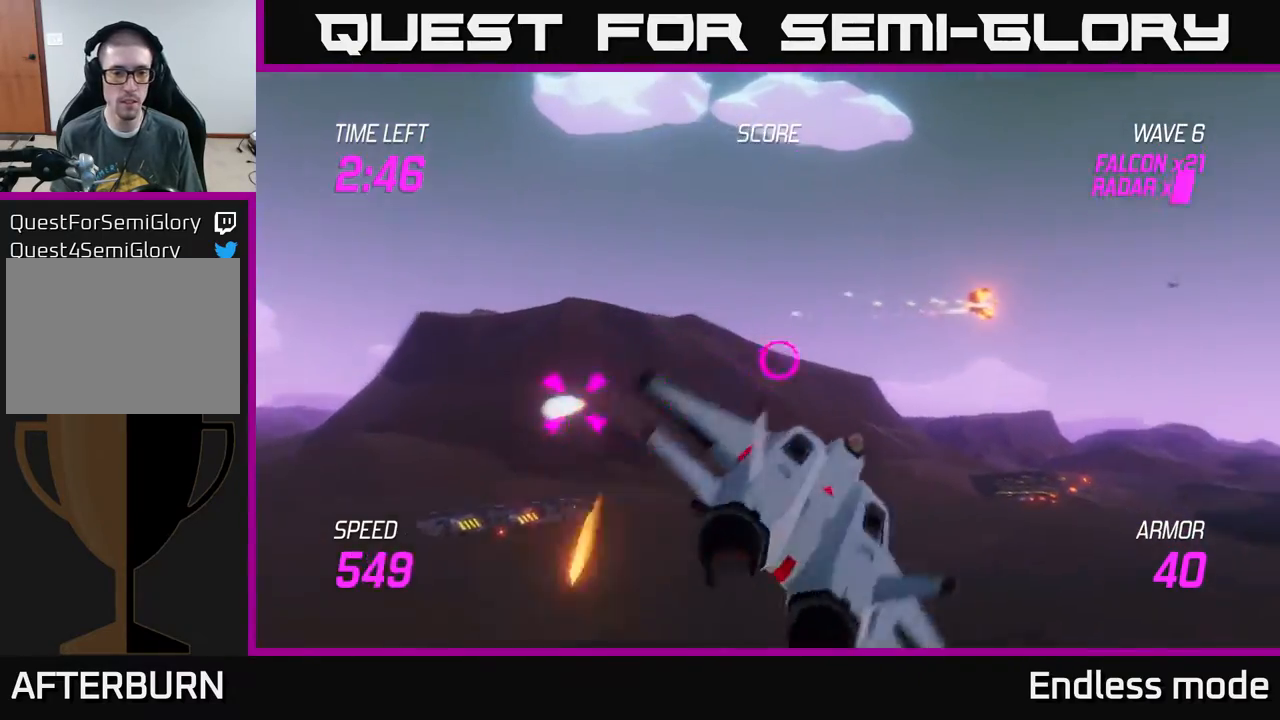
{"buttons": [], "left_stick": "right", "events": []}
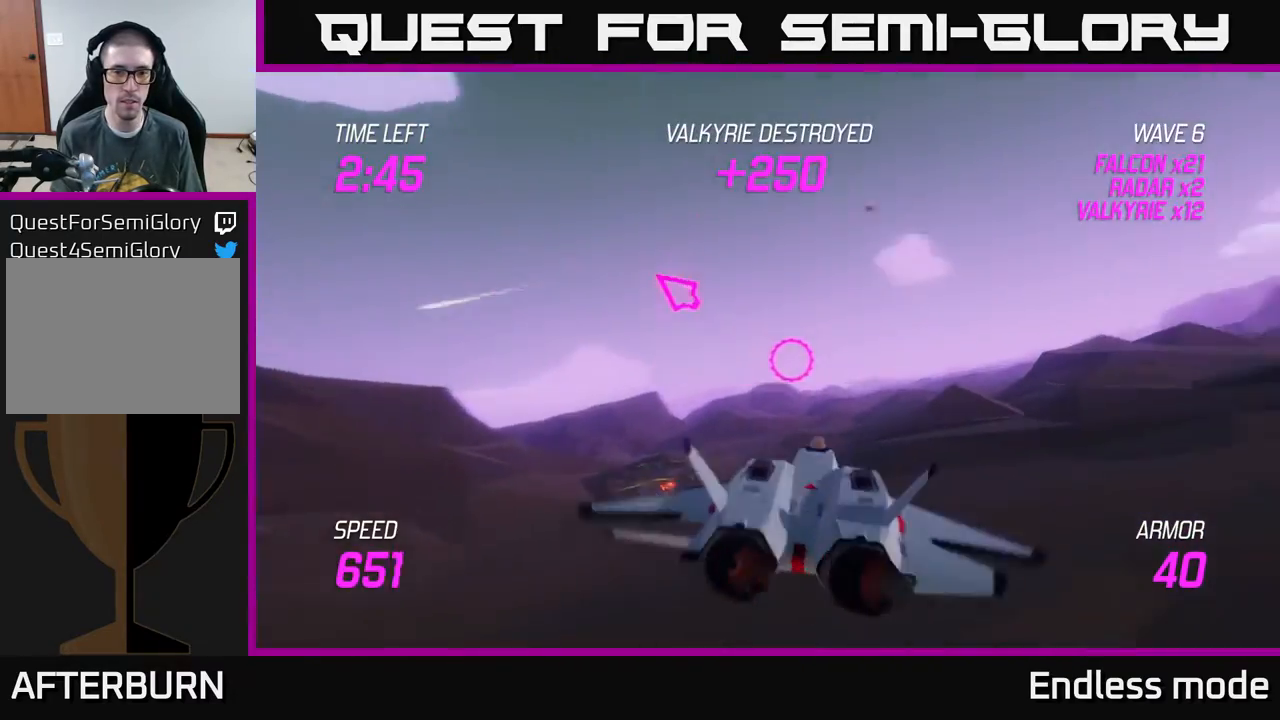
{"buttons": ["L2"], "left_stick": "right", "events": [[433, "L2", "down"]]}
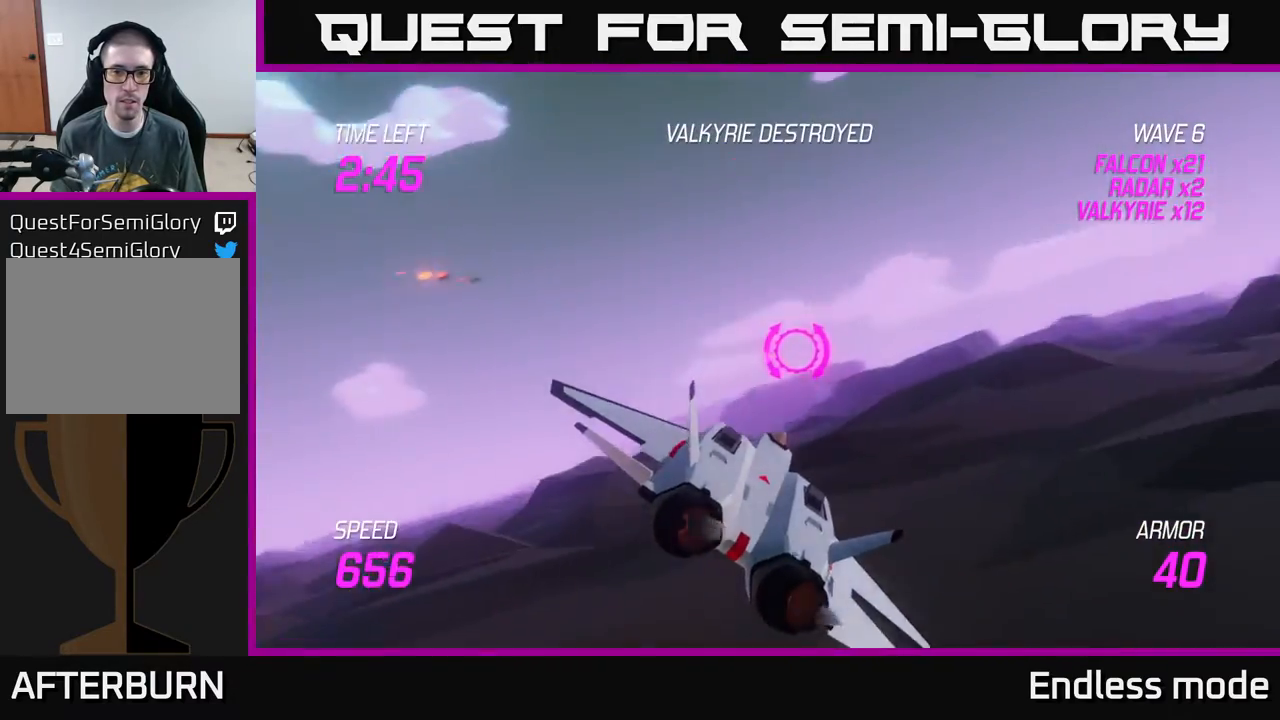
{"buttons": [], "left_stick": "right", "events": [[300, "L2", "up"]]}
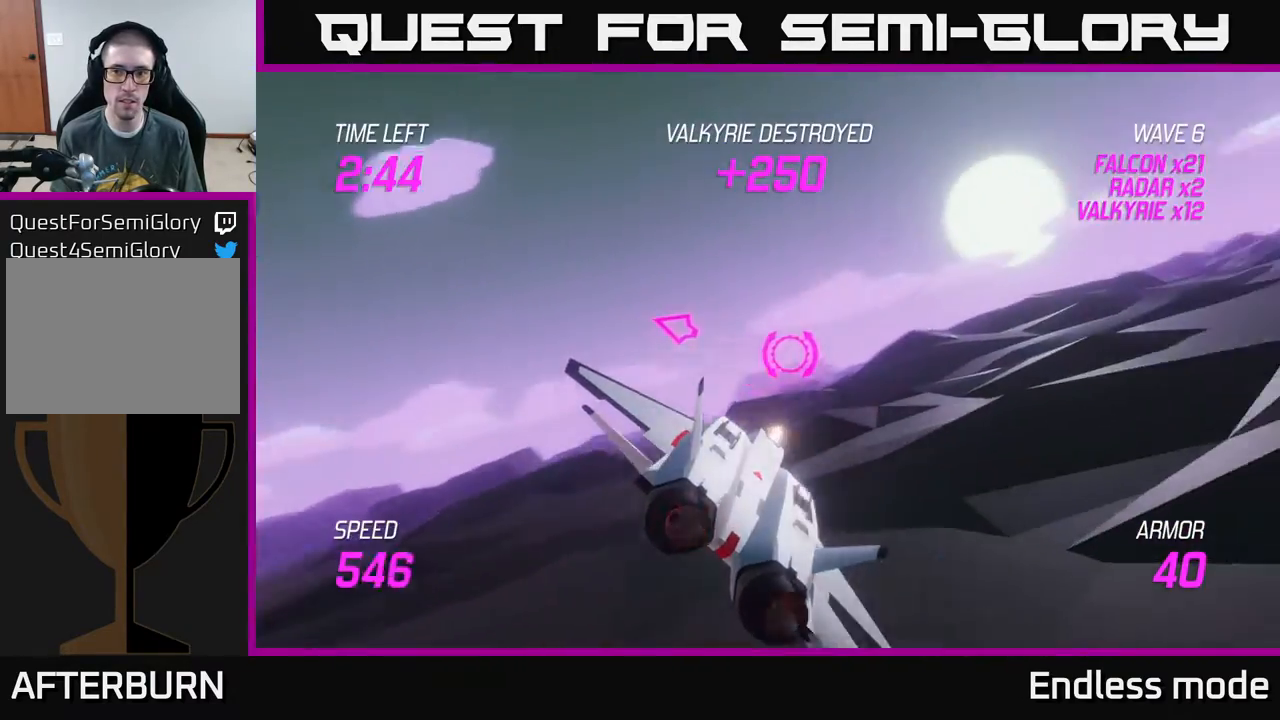
{"buttons": ["L2"], "left_stick": "right", "events": [[450, "L2", "down"]]}
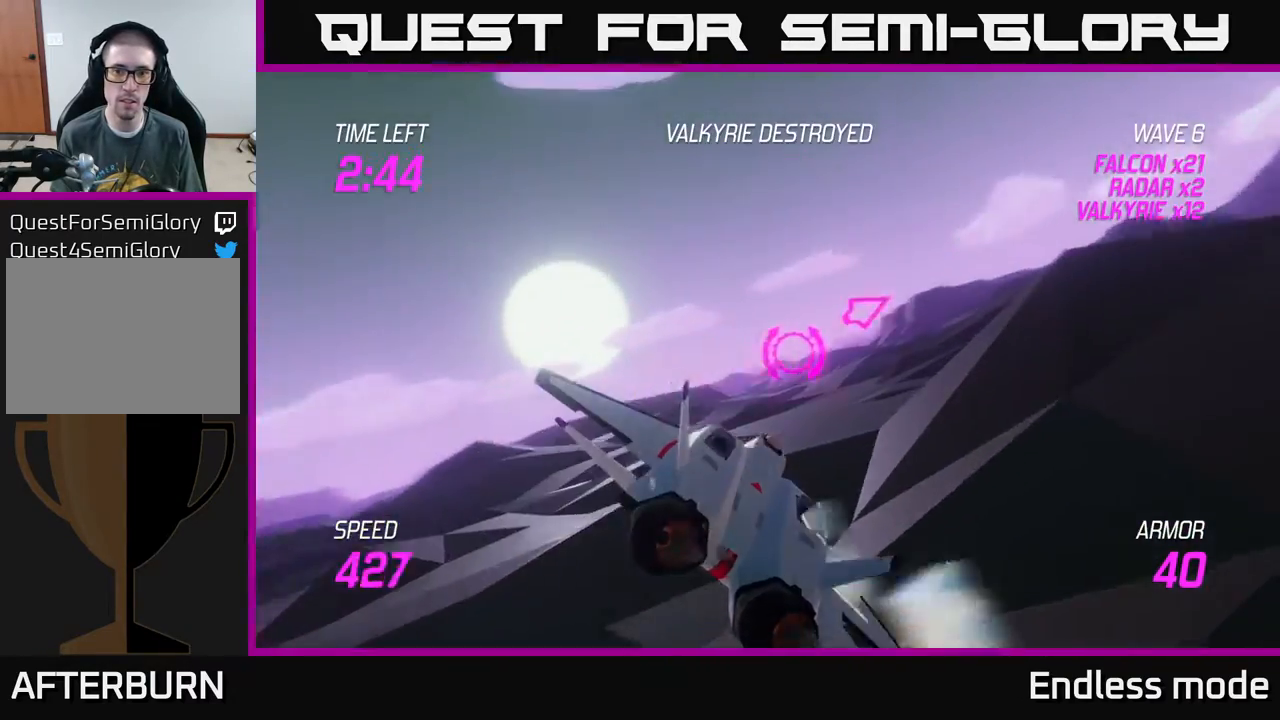
{"buttons": ["L2"], "left_stick": "up-right", "events": [[300, "left_stick", "up-right"]]}
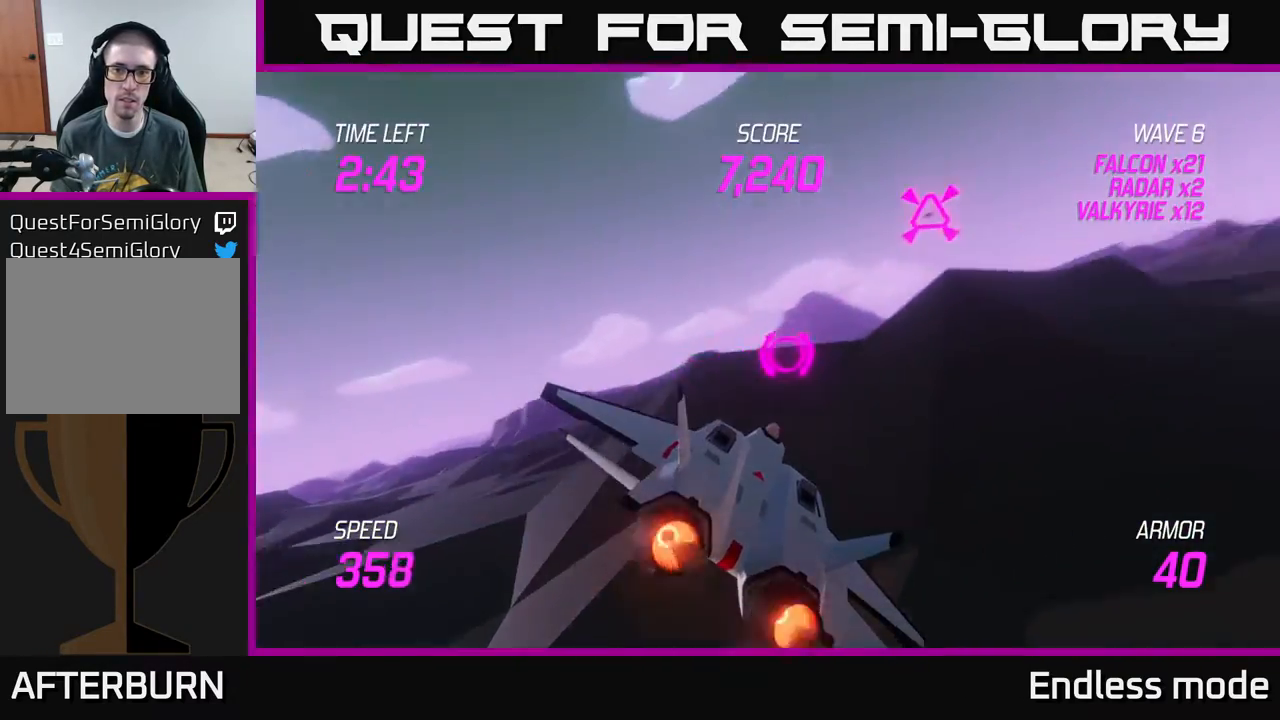
{"buttons": ["R2"], "left_stick": "up", "events": [[67, "left_stick", "up-left"], [117, "left_stick", "left"], [183, "L2", "up"], [467, "R2", "down"], [467, "left_stick", "up"]]}
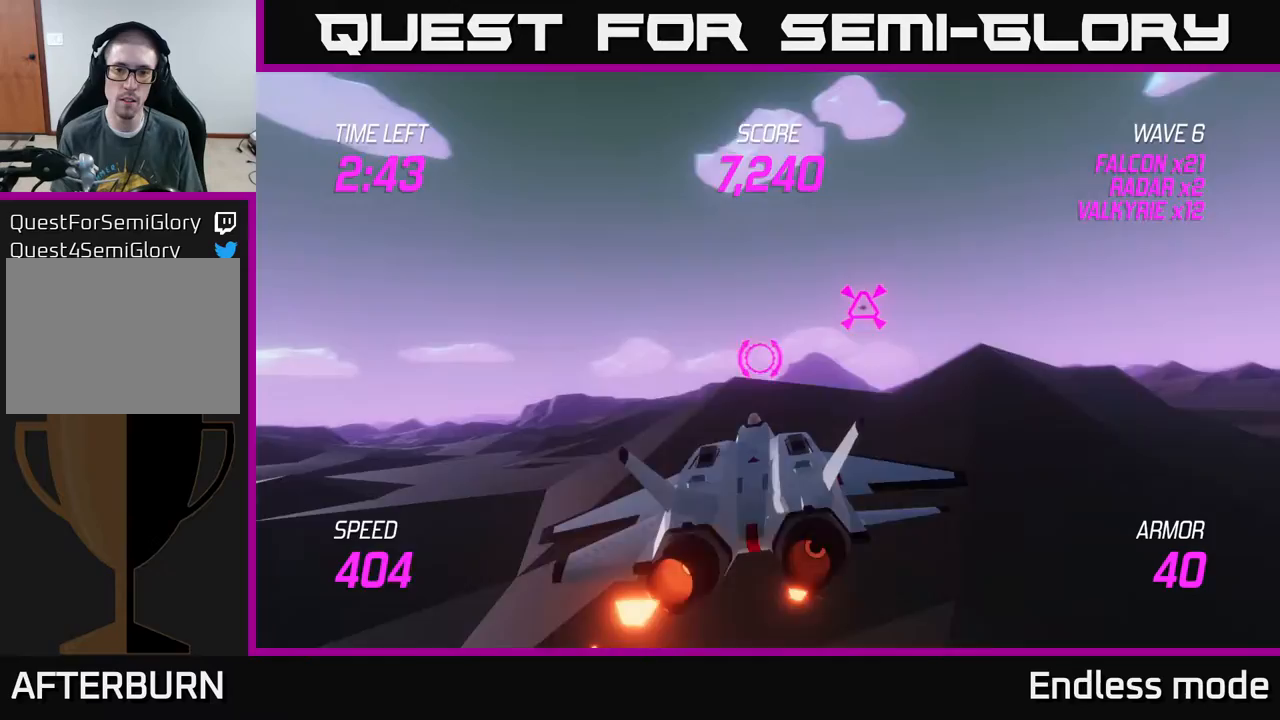
{"buttons": ["L2"], "left_stick": "up", "events": [[67, "R2", "up"], [83, "L2", "down"], [100, "left_stick", "down-right"], [217, "left_stick", "right"], [450, "left_stick", "up"]]}
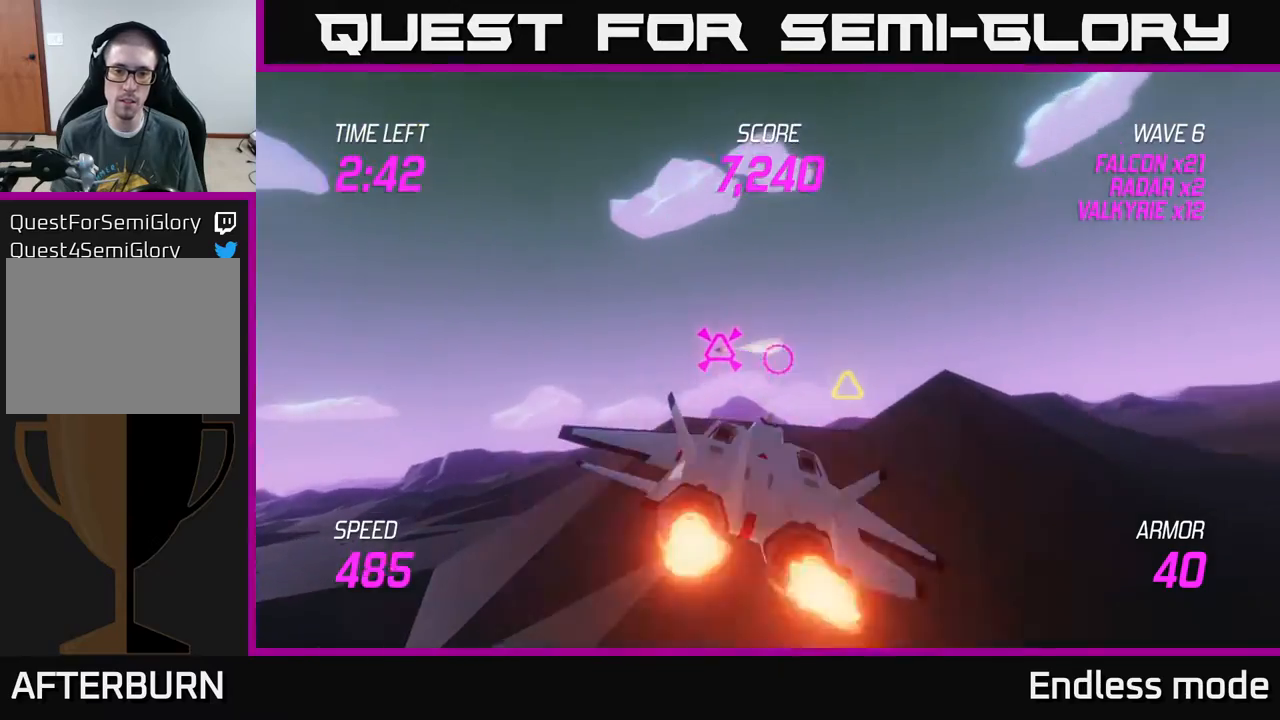
{"buttons": [], "left_stick": "down-right", "events": [[50, "left_stick", "up-left"], [183, "left_stick", "up-right"], [300, "left_stick", "down-right"], [450, "L2", "up"]]}
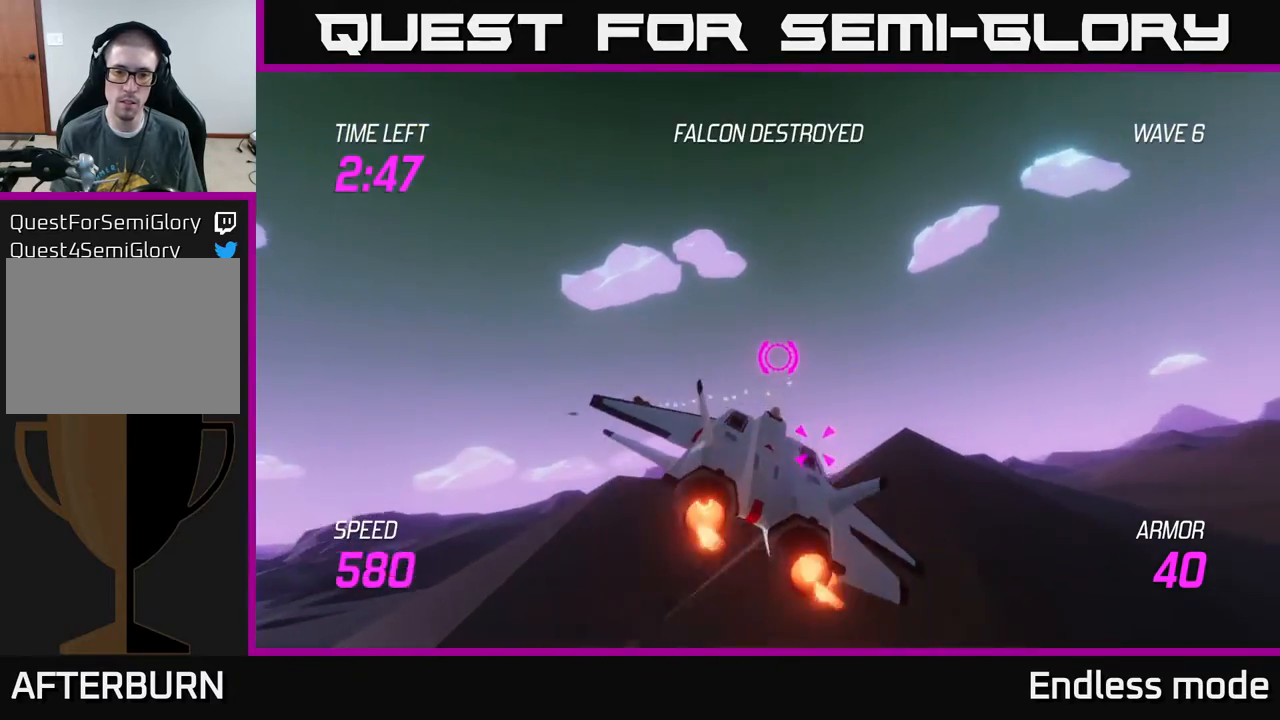
{"buttons": [], "left_stick": "up-right", "events": [[83, "R2", "down"], [150, "left_stick", "center"], [167, "R2", "up"], [267, "R2", "down"], [433, "R2", "up"], [483, "left_stick", "up-right"]]}
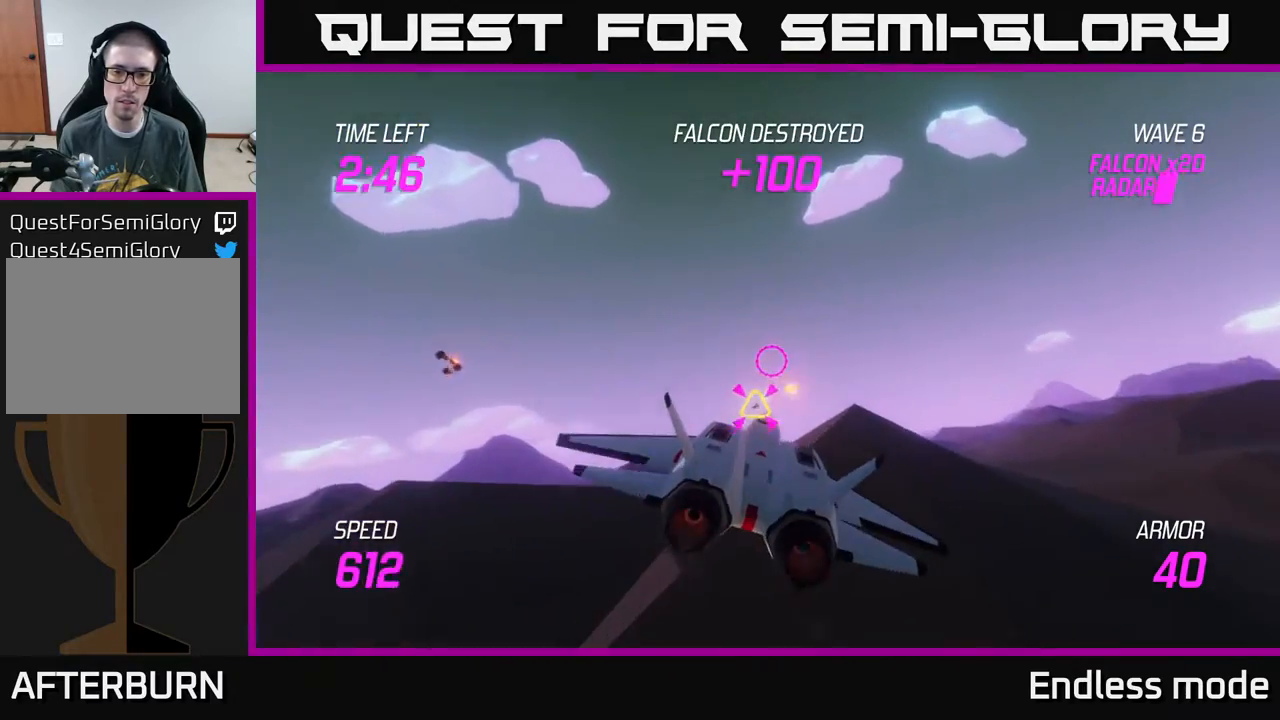
{"buttons": ["L2"], "left_stick": "up-right", "events": [[17, "L2", "down"]]}
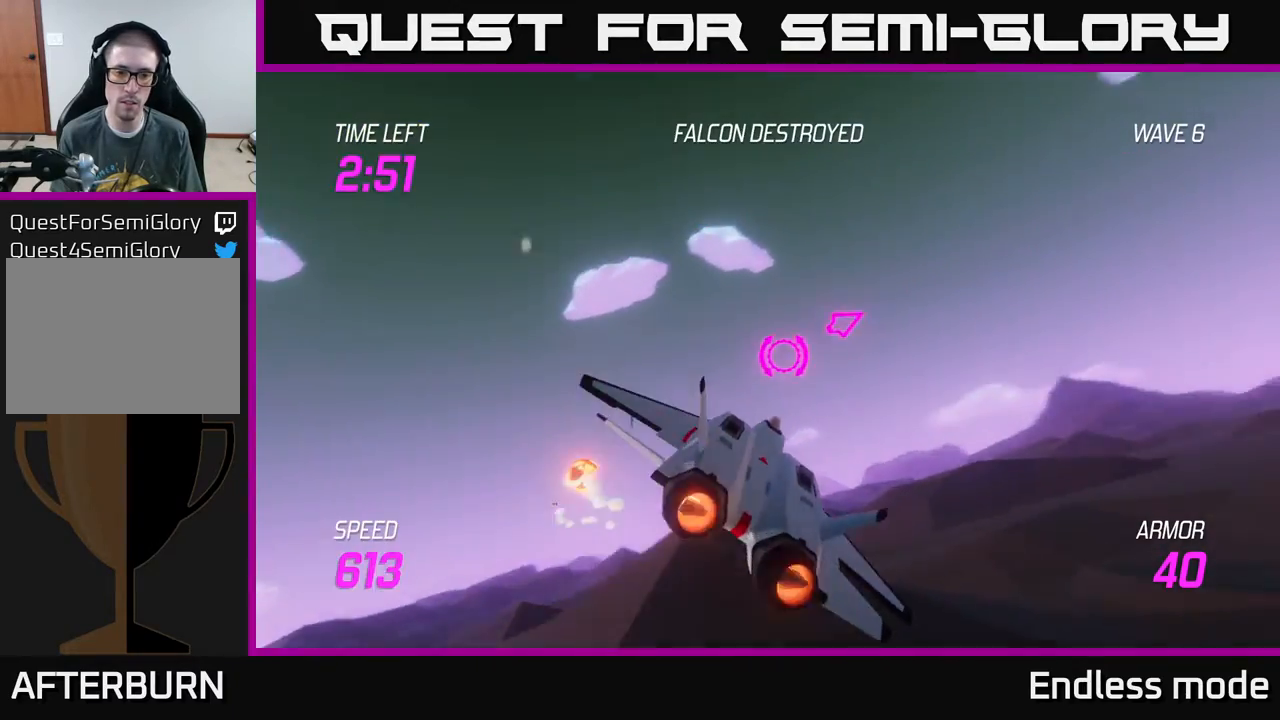
{"buttons": [], "left_stick": "right", "events": [[100, "L2", "up"], [133, "left_stick", "right"]]}
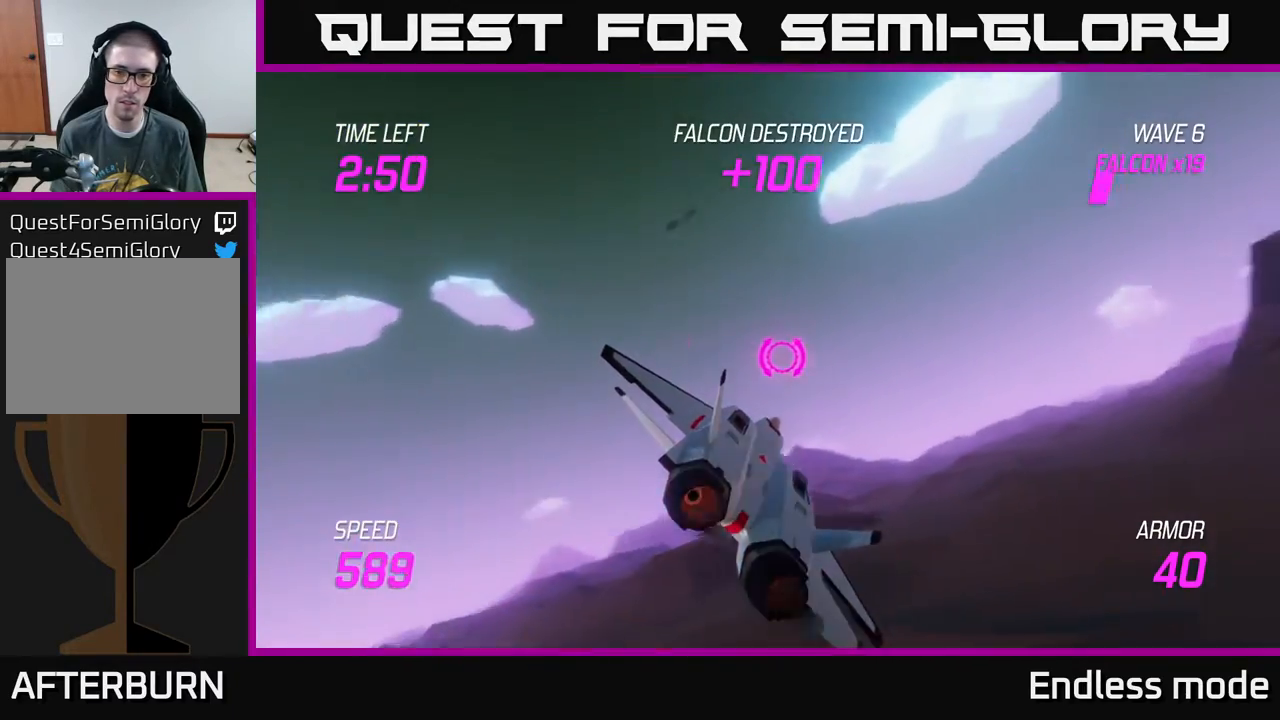
{"buttons": [], "left_stick": "down-left", "events": [[167, "left_stick", "left"], [317, "left_stick", "down-left"]]}
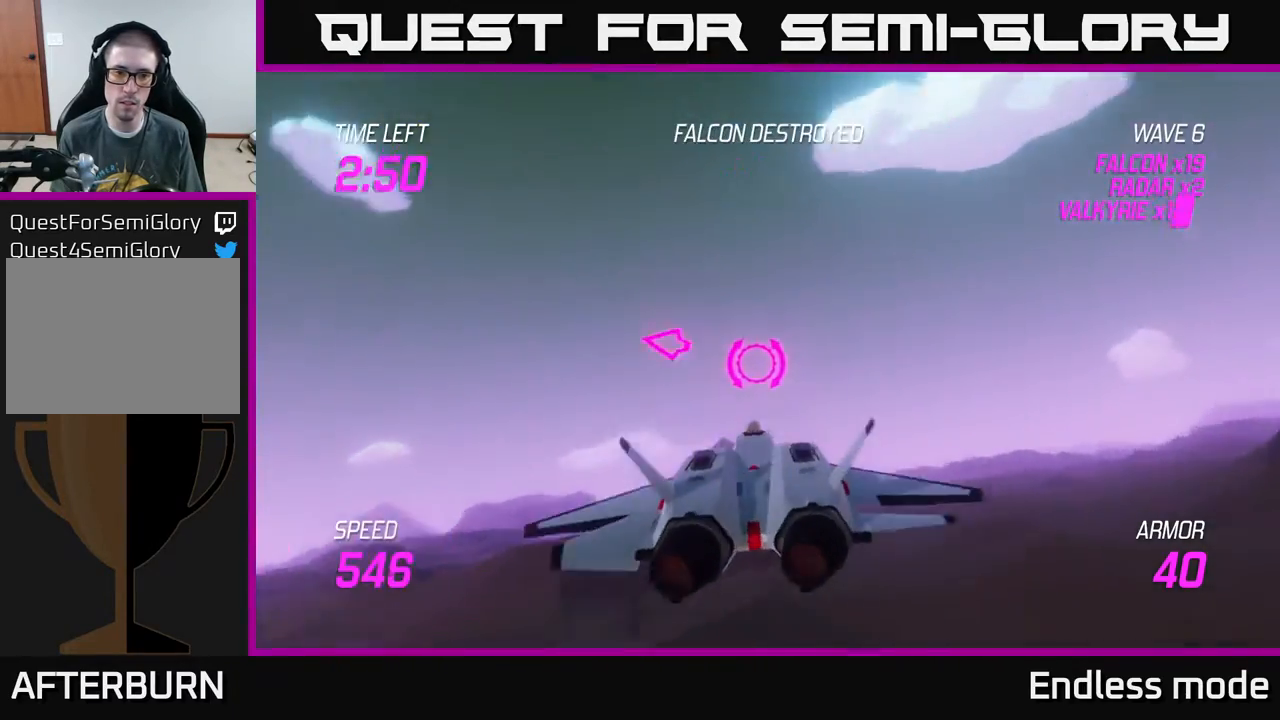
{"buttons": [], "left_stick": "center", "events": [[133, "left_stick", "up-left"], [383, "left_stick", "center"]]}
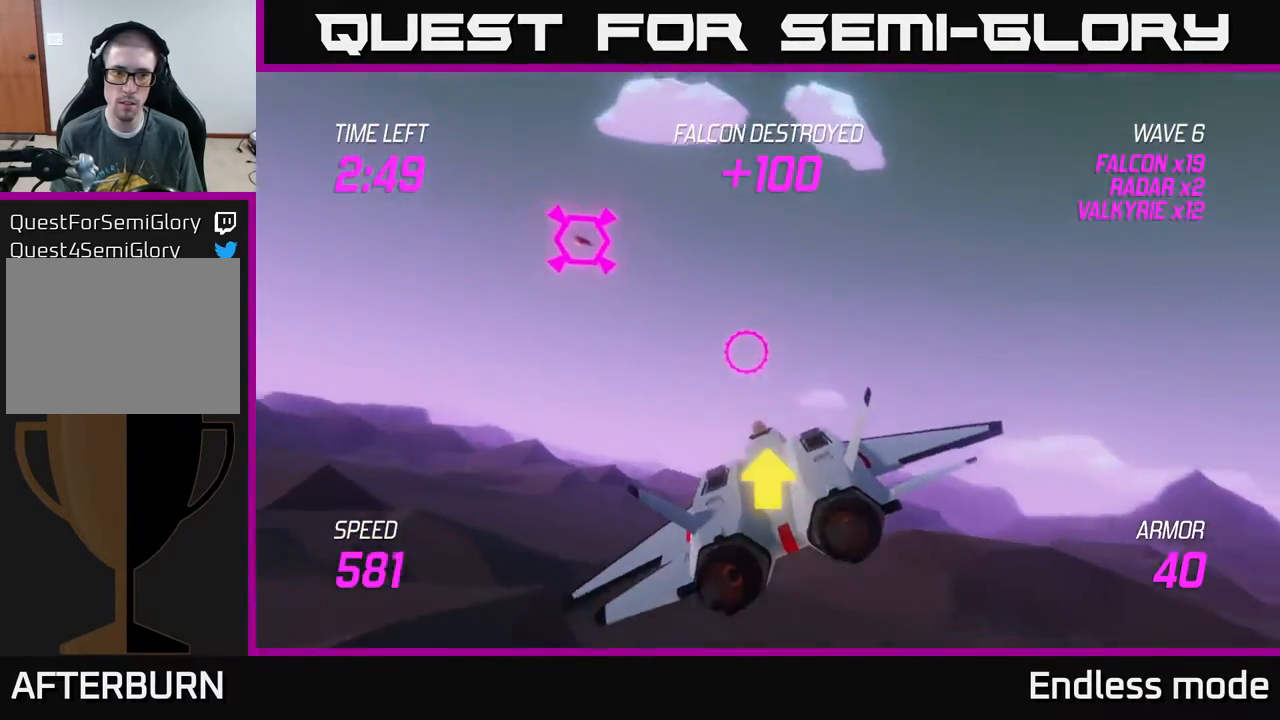
{"buttons": ["R2"], "left_stick": "center", "events": [[67, "R2", "down"], [67, "left_stick", "up"], [167, "R2", "up"], [167, "left_stick", "center"], [233, "R2", "down"], [333, "left_stick", "left"], [367, "R2", "up"], [450, "left_stick", "center"], [483, "R2", "down"]]}
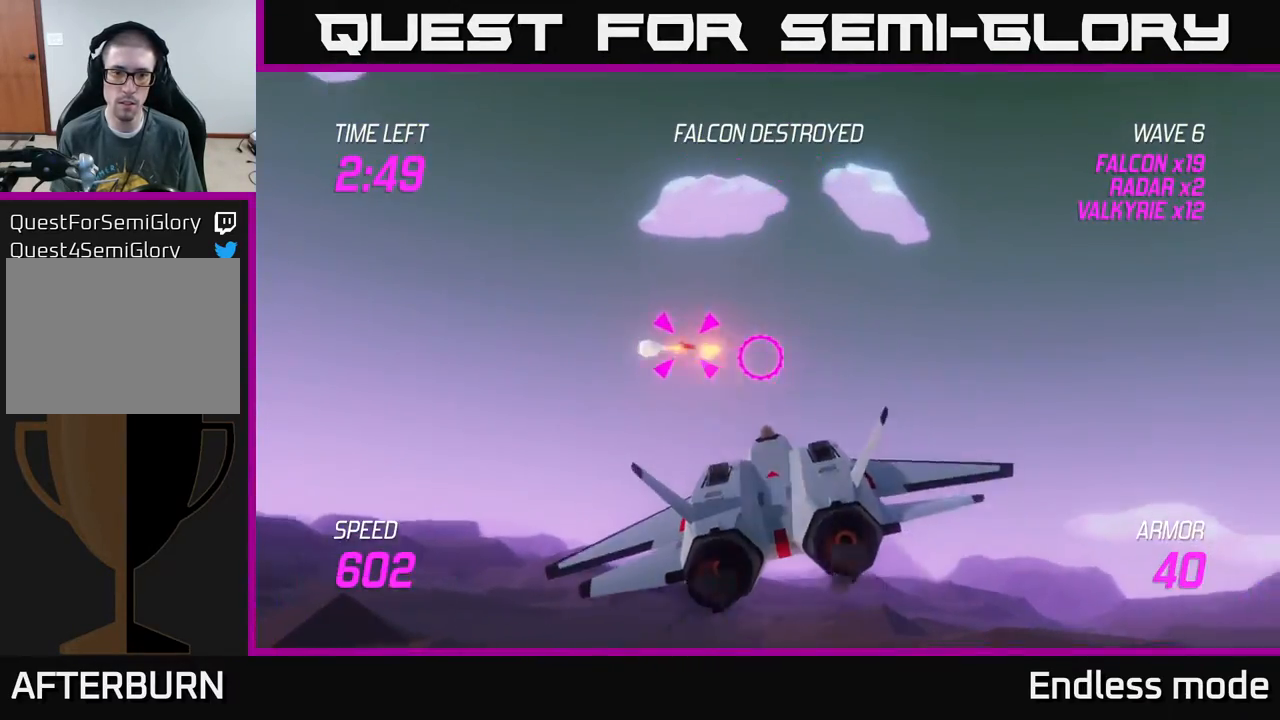
{"buttons": [], "left_stick": "right", "events": [[83, "R2", "up"], [117, "left_stick", "right"], [167, "R2", "down"], [267, "left_stick", "center"], [283, "R2", "up"], [350, "R2", "down"], [400, "left_stick", "right"], [467, "R2", "up"]]}
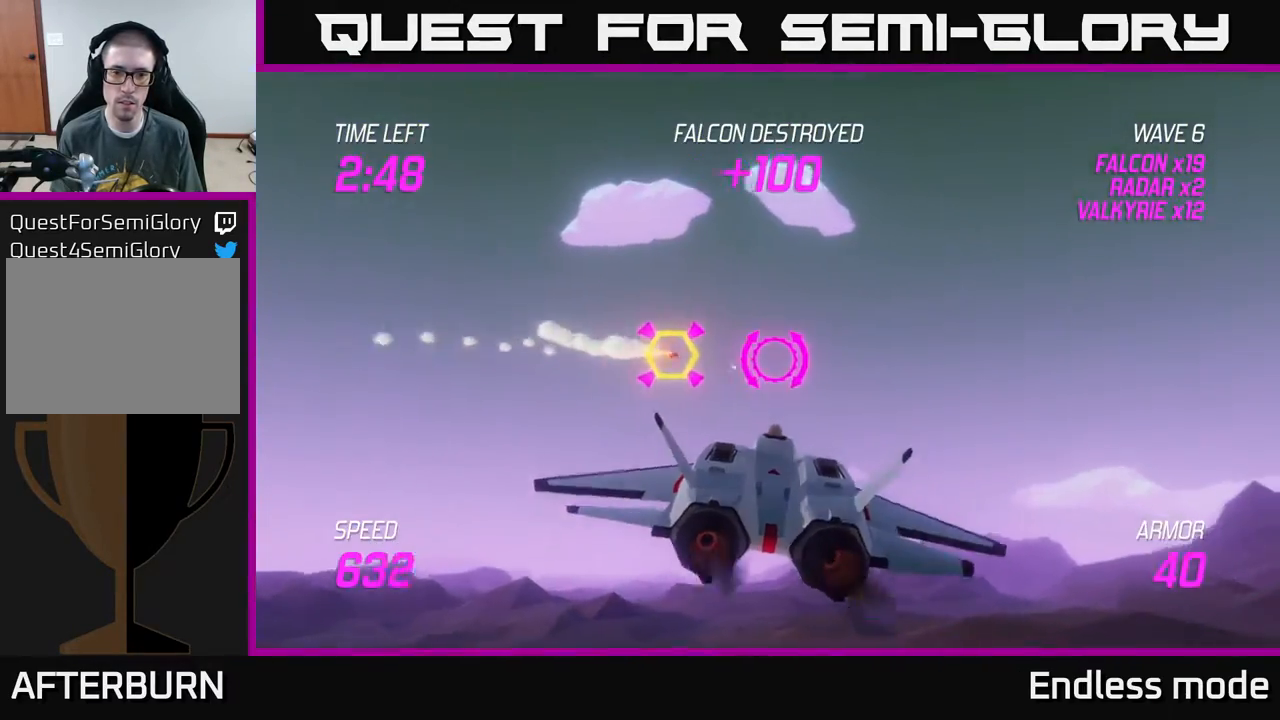
{"buttons": [], "left_stick": "right", "events": []}
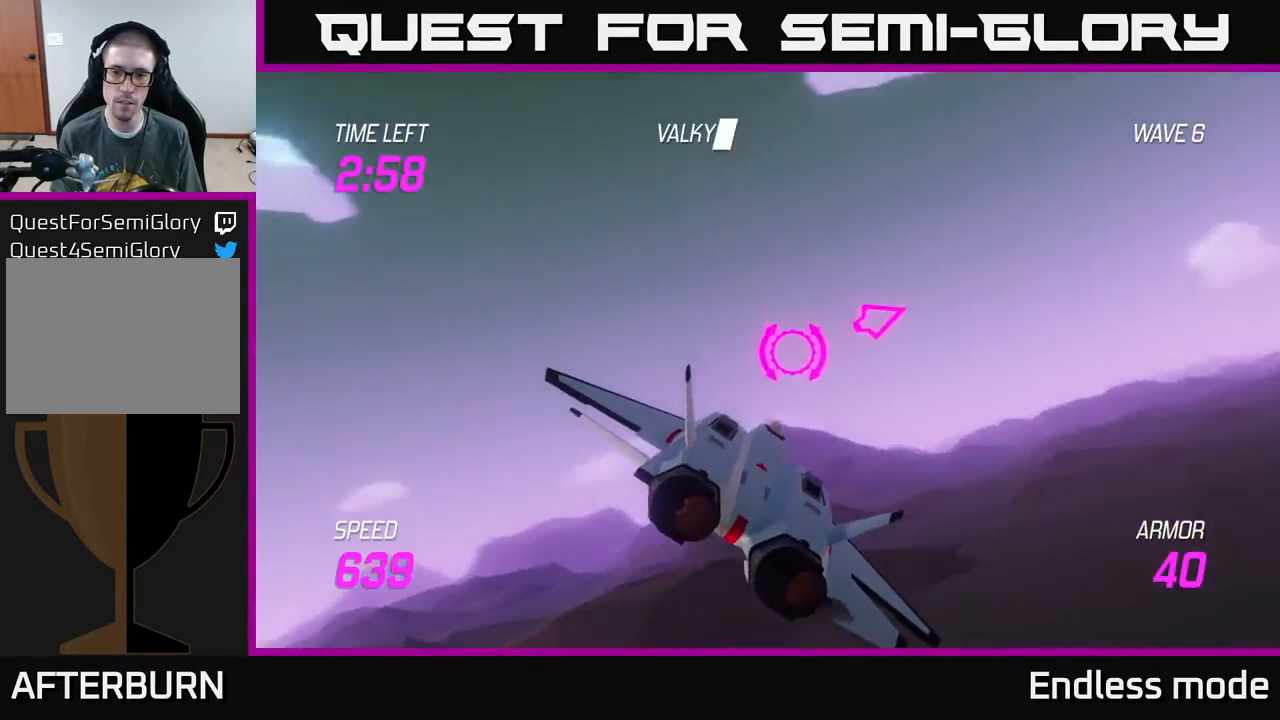
{"buttons": [], "left_stick": "right", "events": [[17, "L2", "down"], [483, "L2", "up"]]}
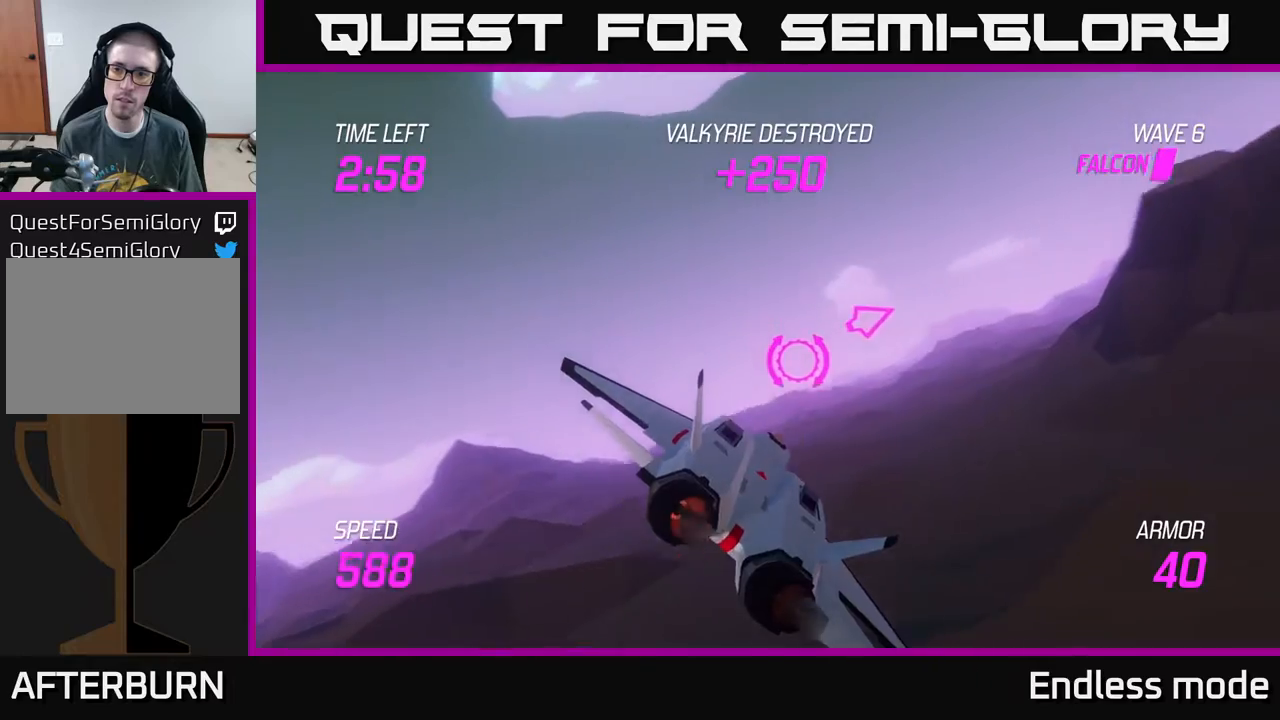
{"buttons": [], "left_stick": "up-right", "events": [[283, "left_stick", "up-right"]]}